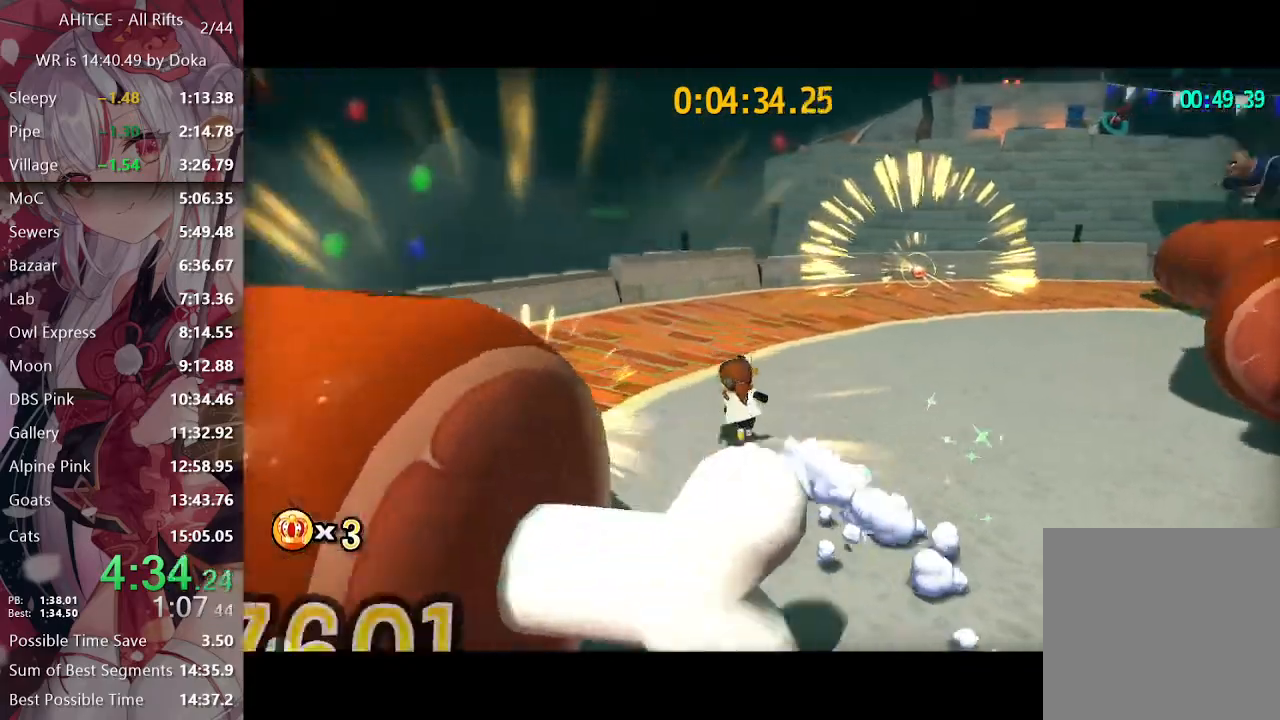
Gameplay with a controller (Xbox layout); each line is a JSON object with the inputs held at the frame after it. "events" lists button and stick changes between this image and that frame as [ms after this image, input, new state], when the widget could be followed in between.
{"buttons": ["L2"], "left_stick": "up", "right_stick": "center", "events": [[133, "R2", "down"], [150, "right_stick", "center"], [283, "R2", "up"]]}
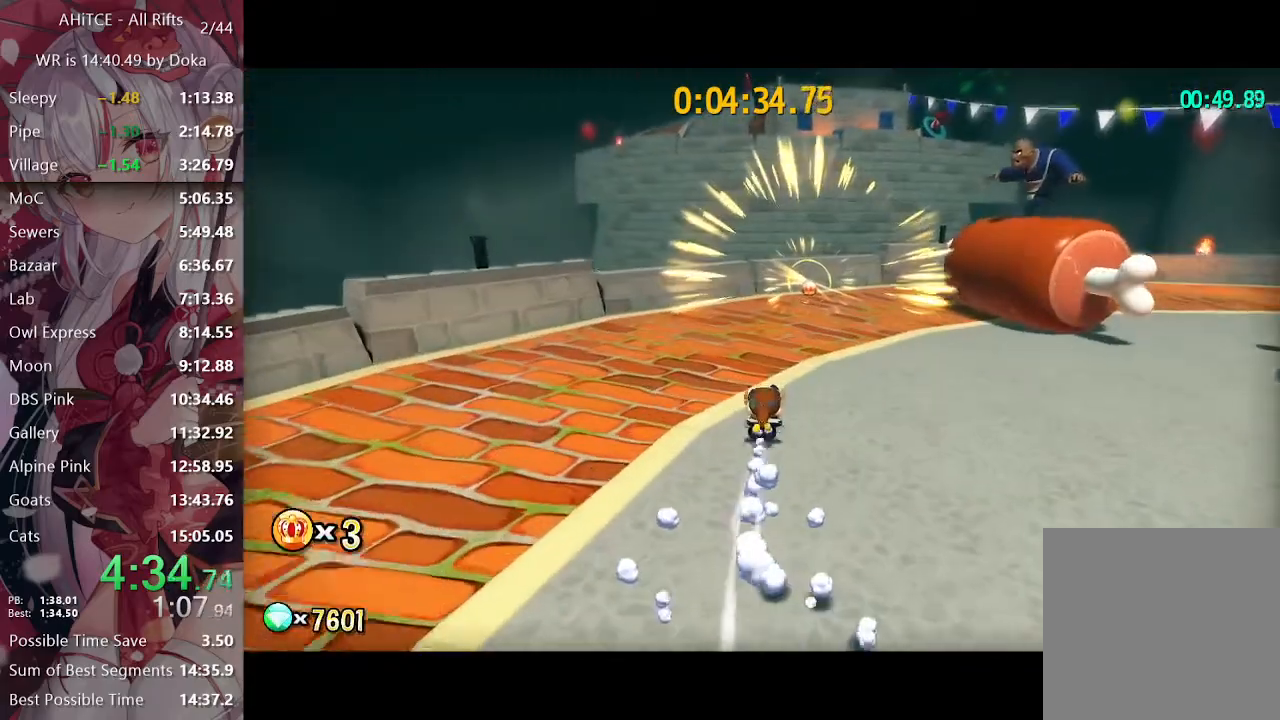
{"buttons": ["L2"], "left_stick": "up", "right_stick": "center", "events": [[83, "R2", "down"], [183, "R2", "up"], [283, "right_stick", "right"], [483, "right_stick", "center"]]}
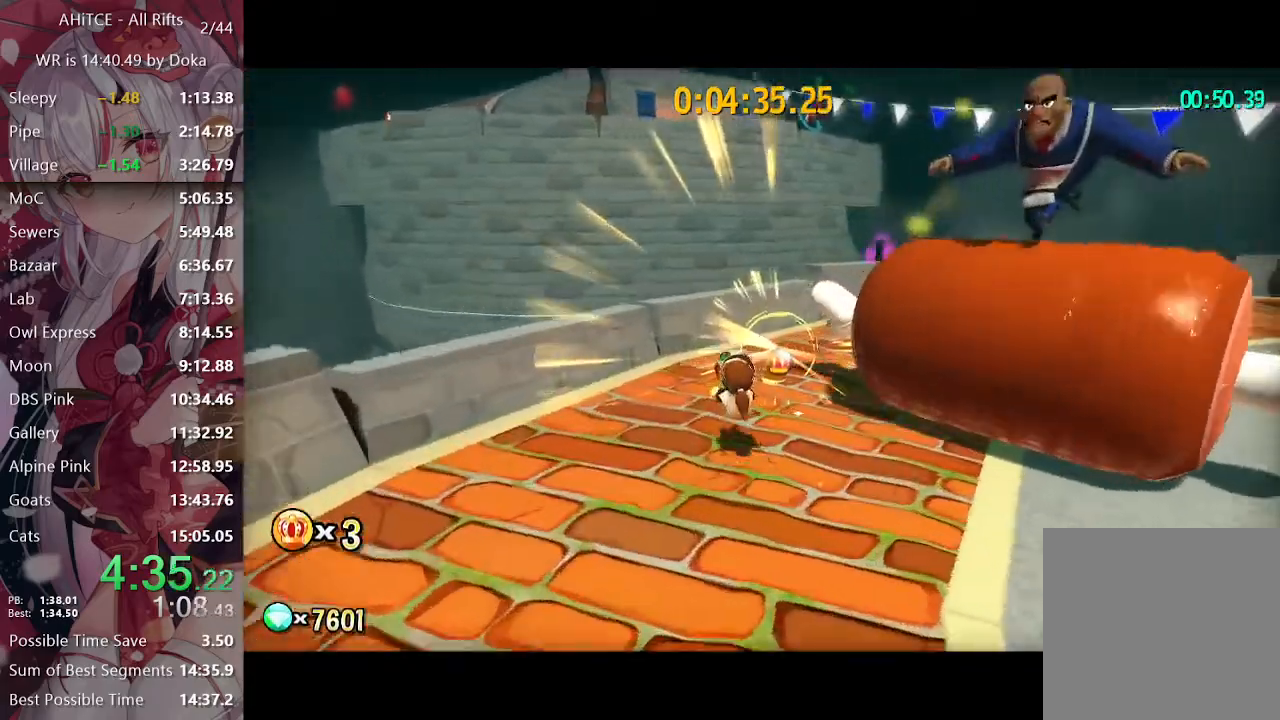
{"buttons": ["A", "L2"], "left_stick": "up-right", "right_stick": "center", "events": [[250, "left_stick", "up-right"], [300, "A", "down"]]}
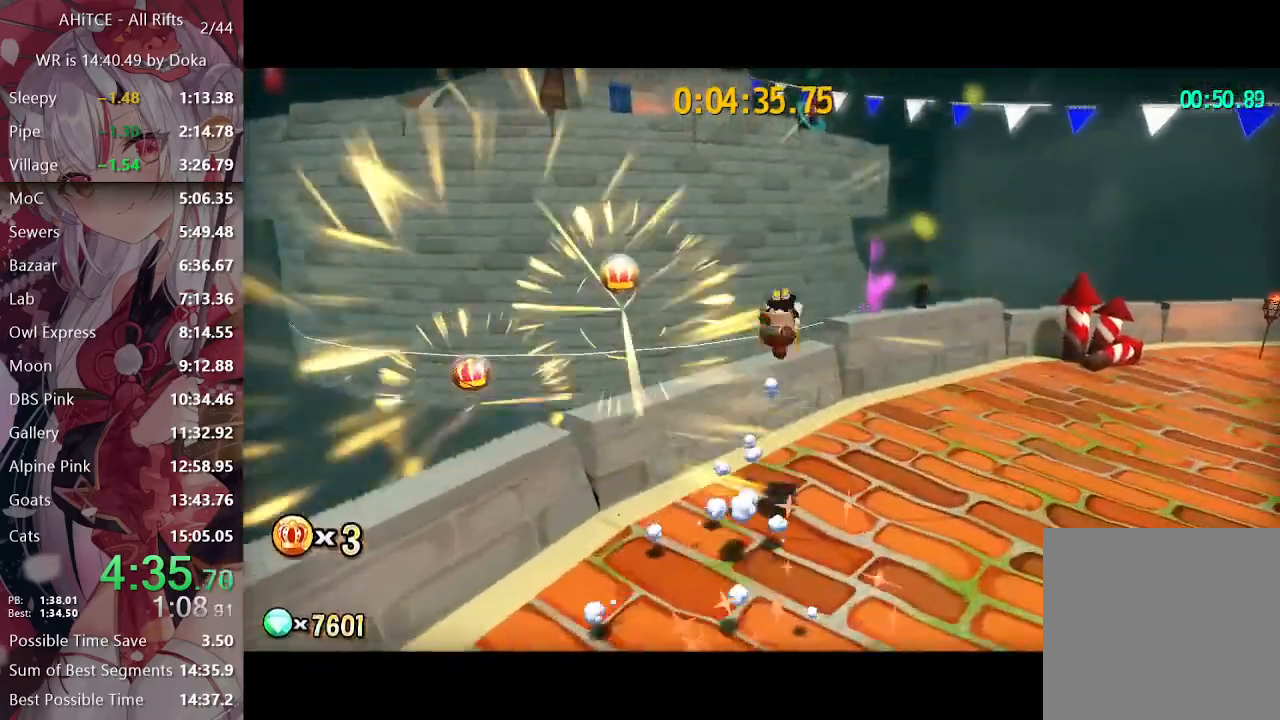
{"buttons": ["L2"], "left_stick": "up-left", "right_stick": "left", "events": [[17, "A", "up"], [167, "left_stick", "center"], [250, "left_stick", "up"], [283, "right_stick", "left"], [367, "left_stick", "up-left"]]}
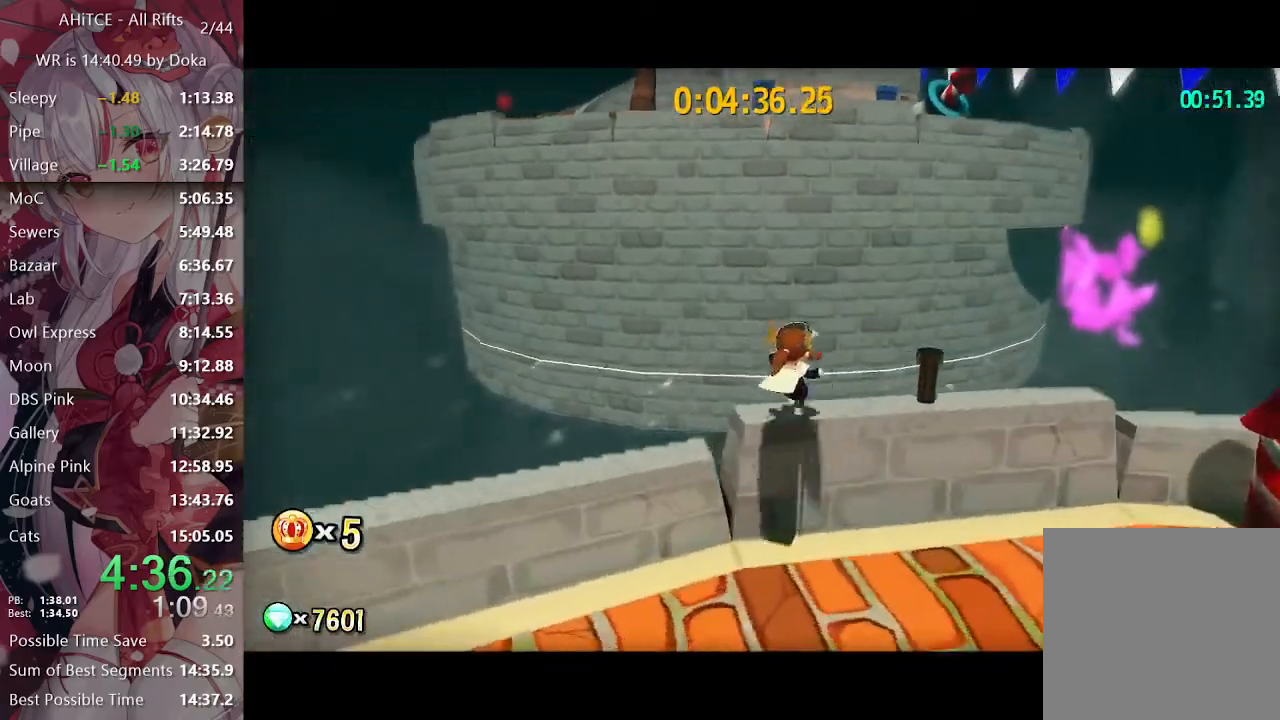
{"buttons": ["A", "L2"], "left_stick": "up-left", "right_stick": "center", "events": [[17, "right_stick", "center"], [167, "A", "down"], [200, "A", "up"], [300, "A", "down"]]}
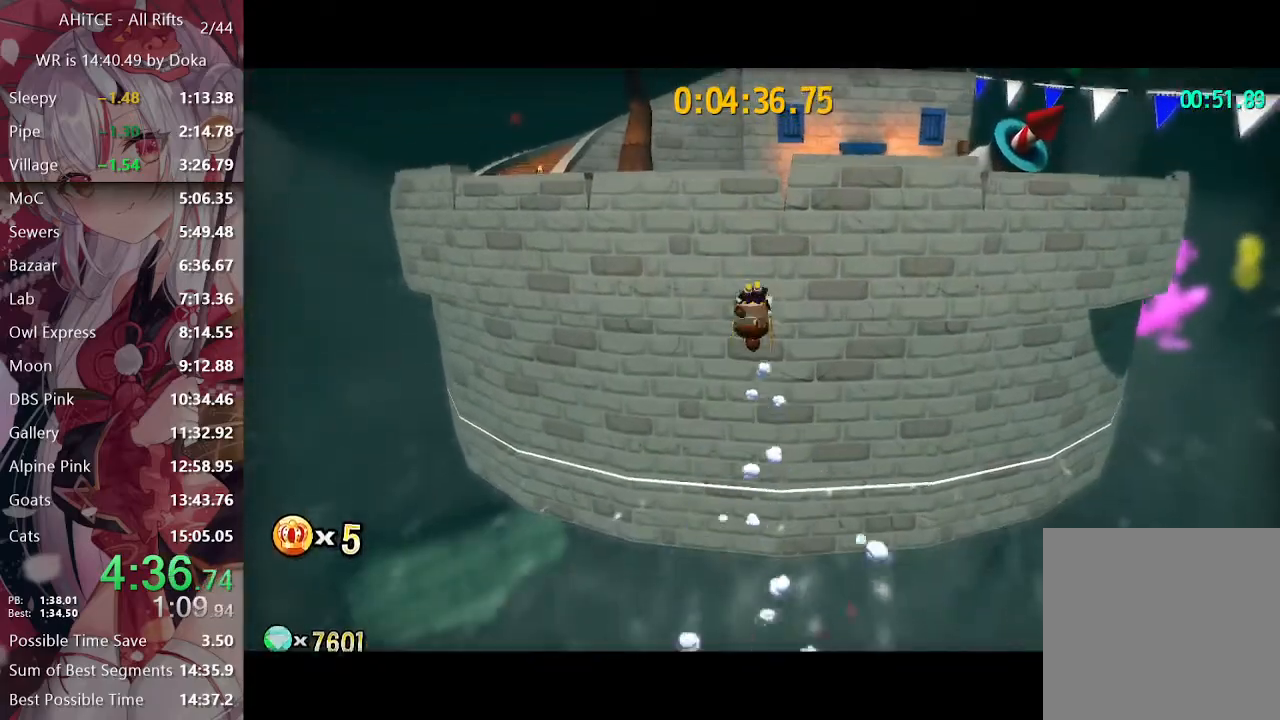
{"buttons": ["L2"], "left_stick": "up", "right_stick": "center", "events": [[133, "A", "up"], [167, "left_stick", "up"], [367, "R2", "down"], [467, "R2", "up"]]}
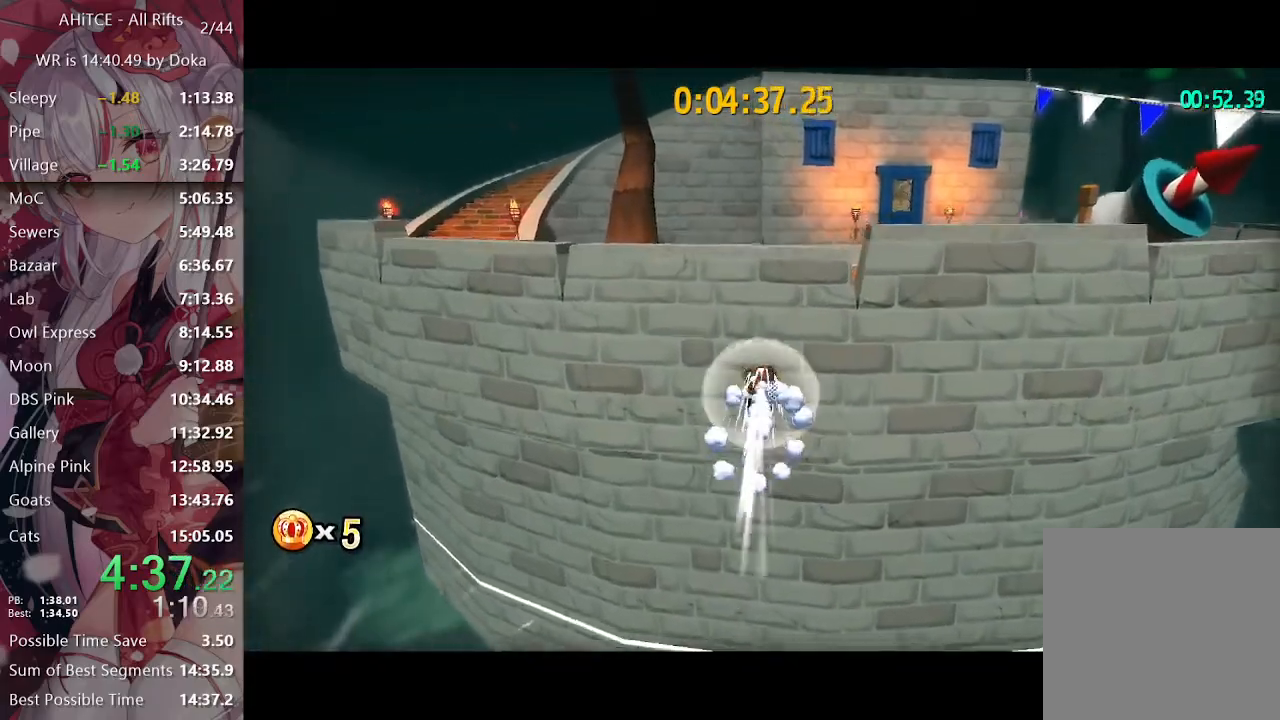
{"buttons": ["L2"], "left_stick": "center", "right_stick": "center", "events": [[100, "R2", "down"], [217, "R2", "up"], [317, "right_stick", "left"], [333, "left_stick", "center"], [467, "right_stick", "center"]]}
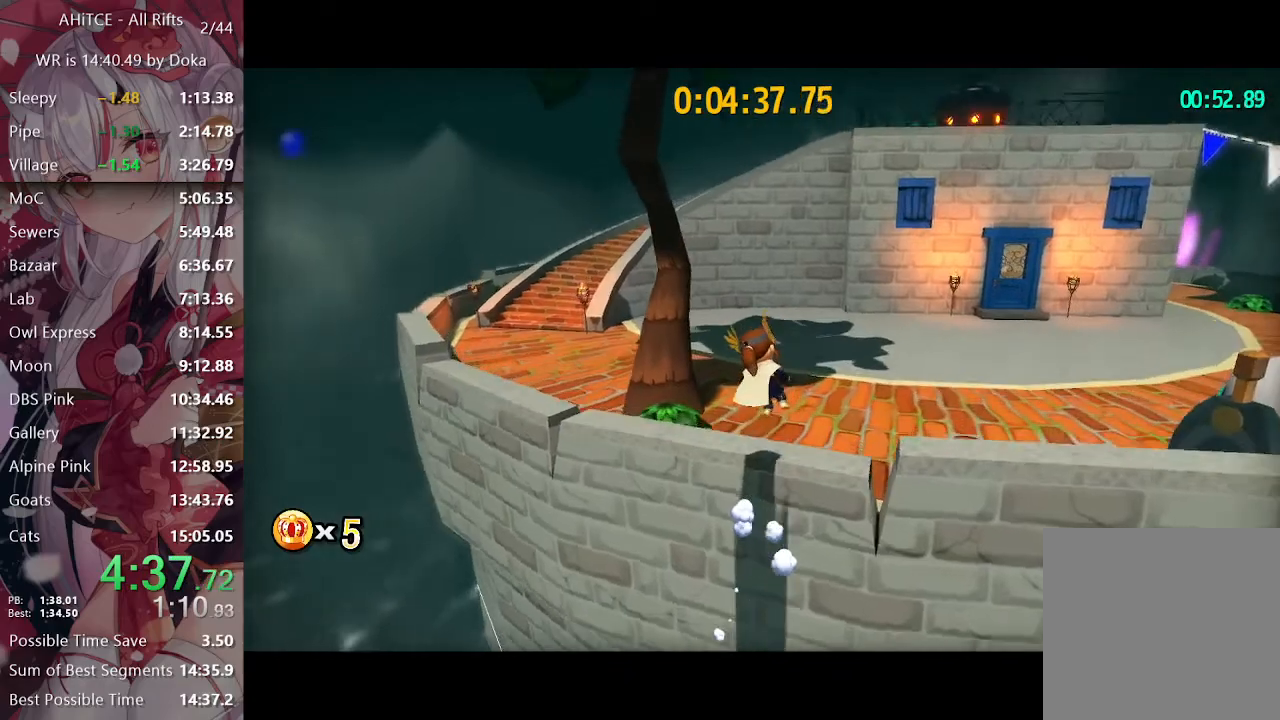
{"buttons": ["A", "L2"], "left_stick": "up", "right_stick": "center", "events": [[67, "right_stick", "left"], [150, "right_stick", "center"], [200, "left_stick", "up"], [483, "A", "down"]]}
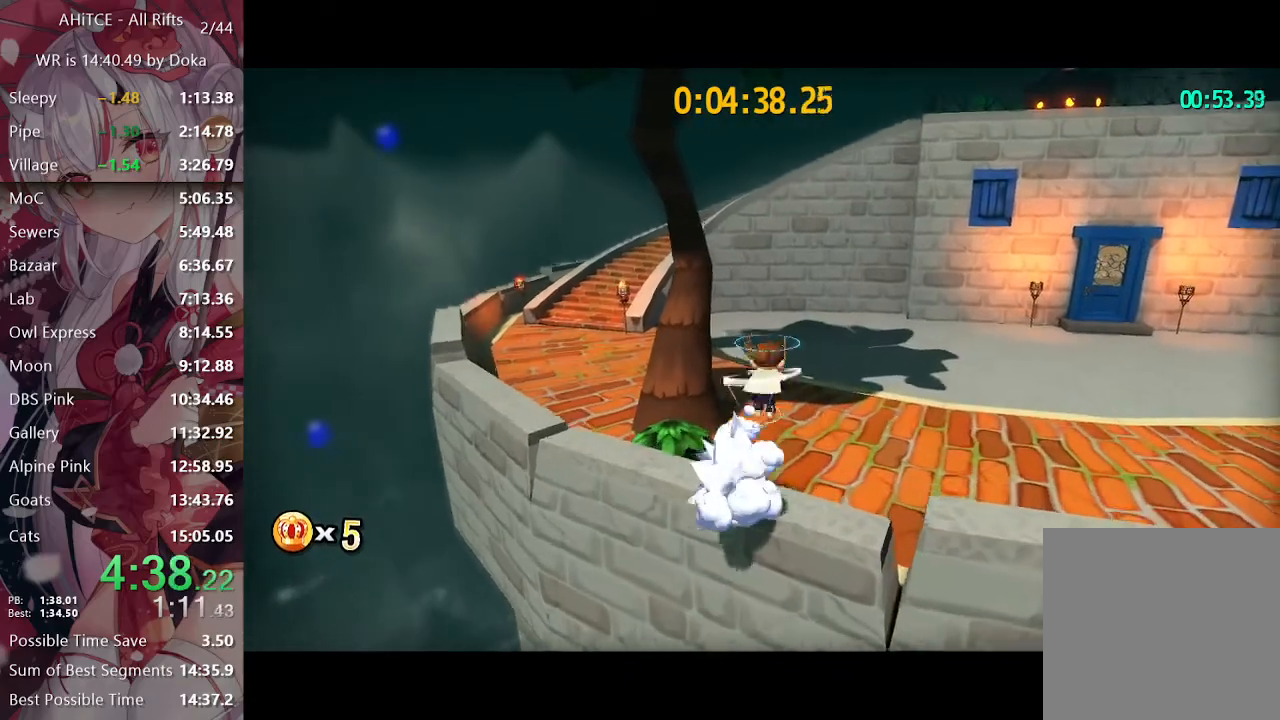
{"buttons": ["A", "L2"], "left_stick": "up", "right_stick": "center", "events": [[17, "A", "up"], [117, "A", "down"]]}
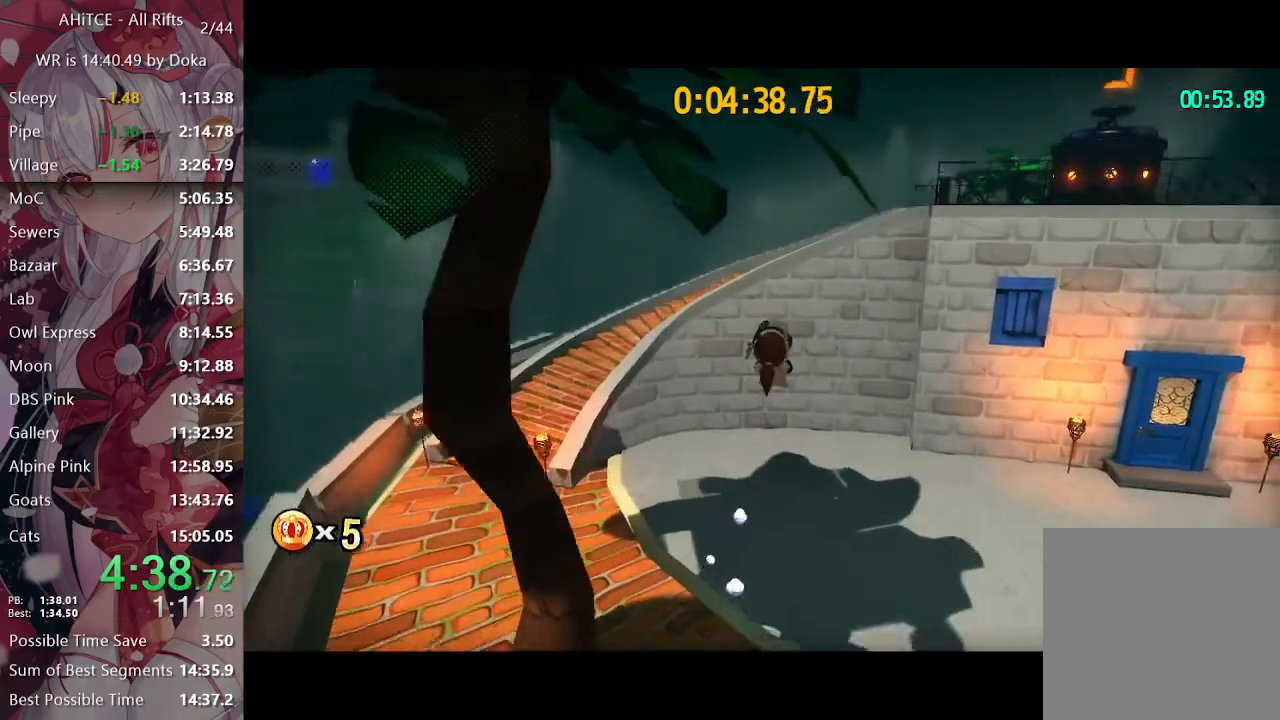
{"buttons": ["L2"], "left_stick": "up", "right_stick": "center", "events": [[17, "A", "up"], [317, "R2", "down"], [433, "R2", "up"]]}
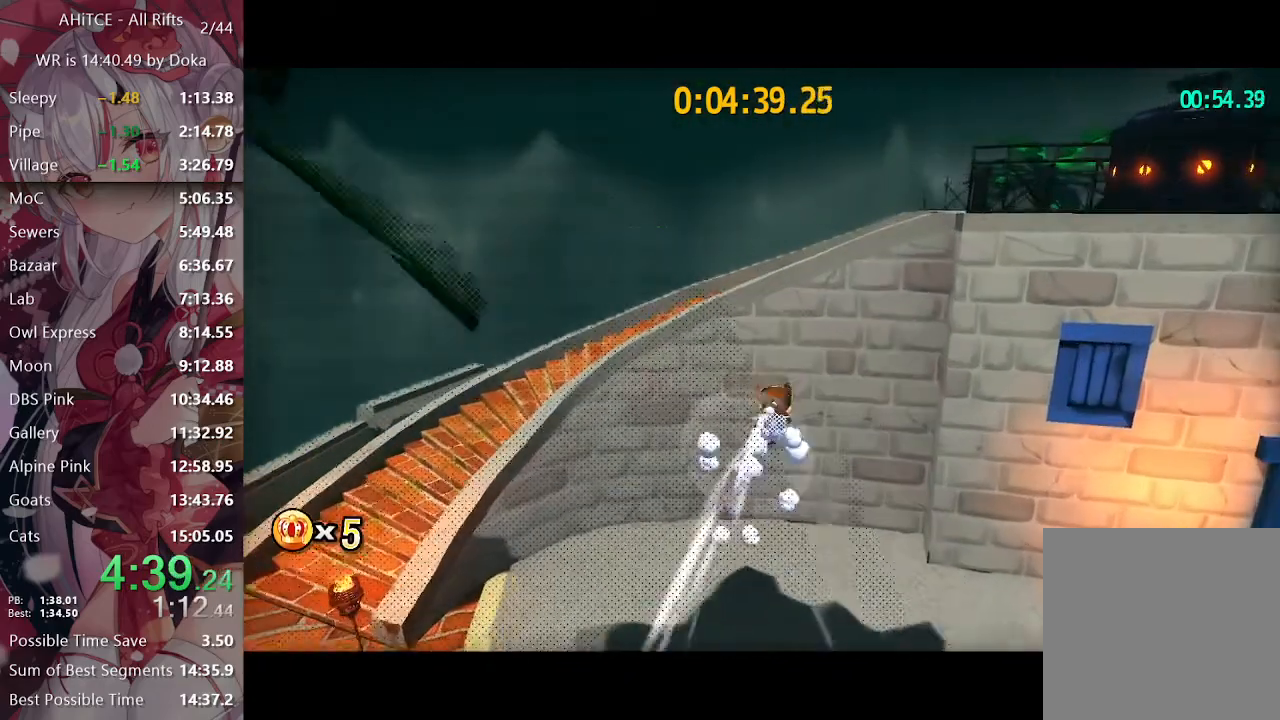
{"buttons": ["L2"], "left_stick": "up", "right_stick": "center", "events": [[300, "R2", "down"], [450, "R2", "up"]]}
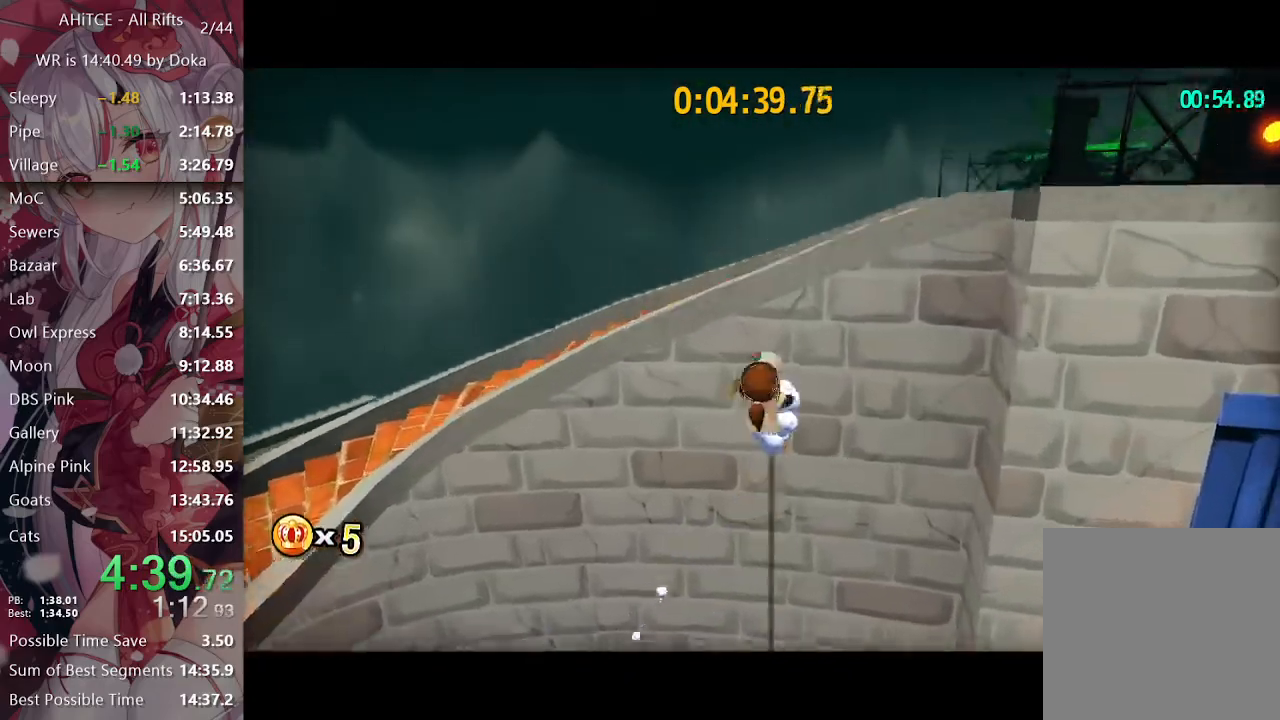
{"buttons": ["L2"], "left_stick": "up-right", "right_stick": "right", "events": [[233, "left_stick", "up-right"], [367, "right_stick", "right"]]}
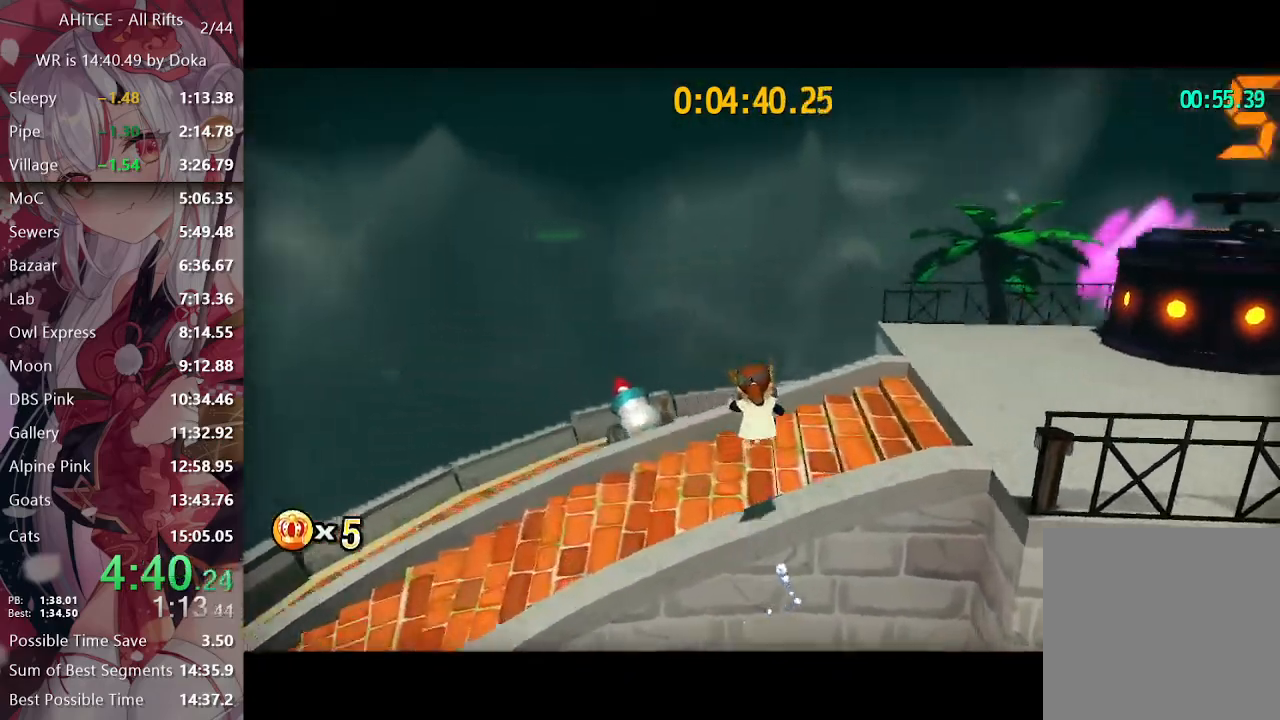
{"buttons": ["L2"], "left_stick": "up-right", "right_stick": "center", "events": [[367, "right_stick", "center"]]}
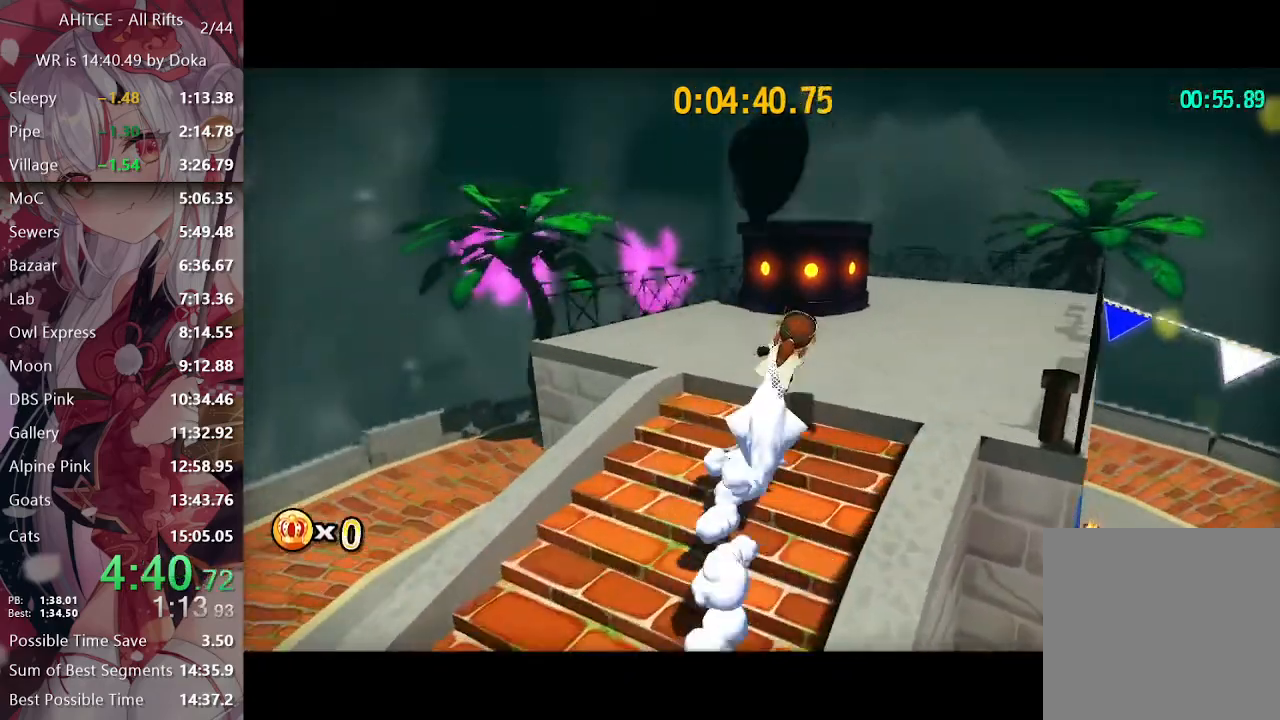
{"buttons": [], "left_stick": "center", "right_stick": "center", "events": [[33, "A", "down"], [100, "A", "up"], [117, "left_stick", "up"], [433, "L2", "up"], [467, "left_stick", "center"]]}
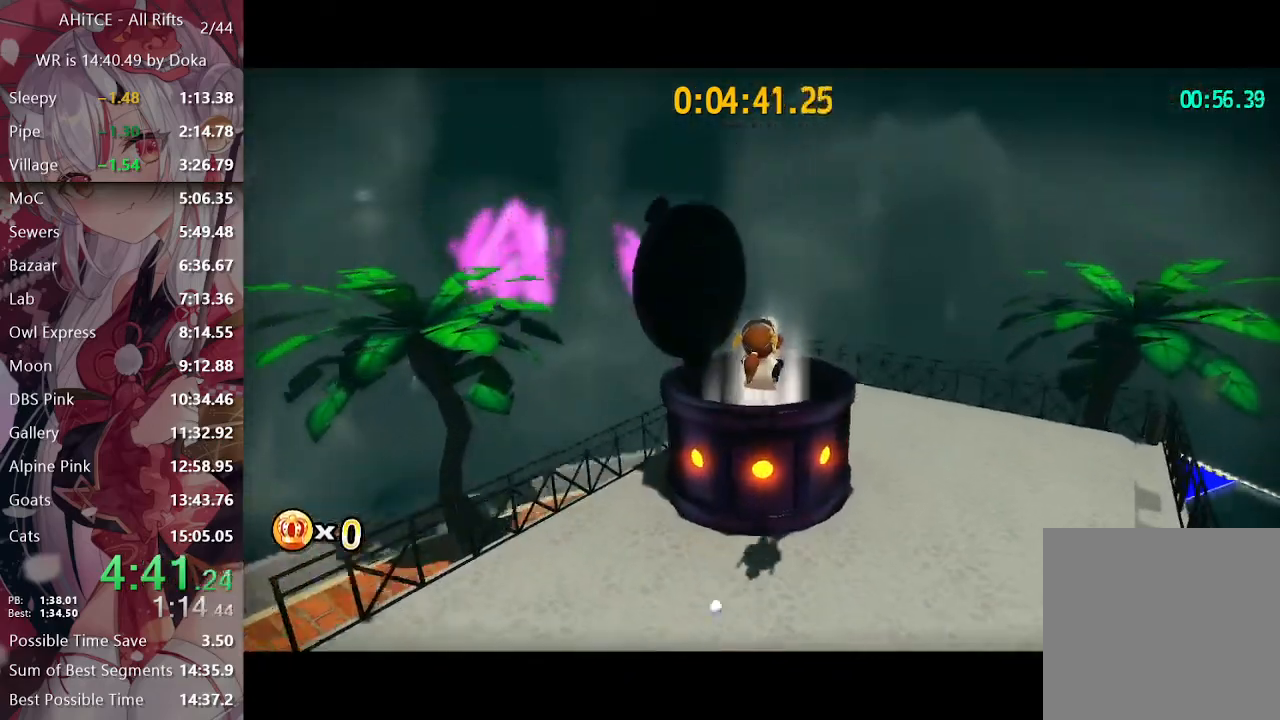
{"buttons": [], "left_stick": "center", "right_stick": "center", "events": []}
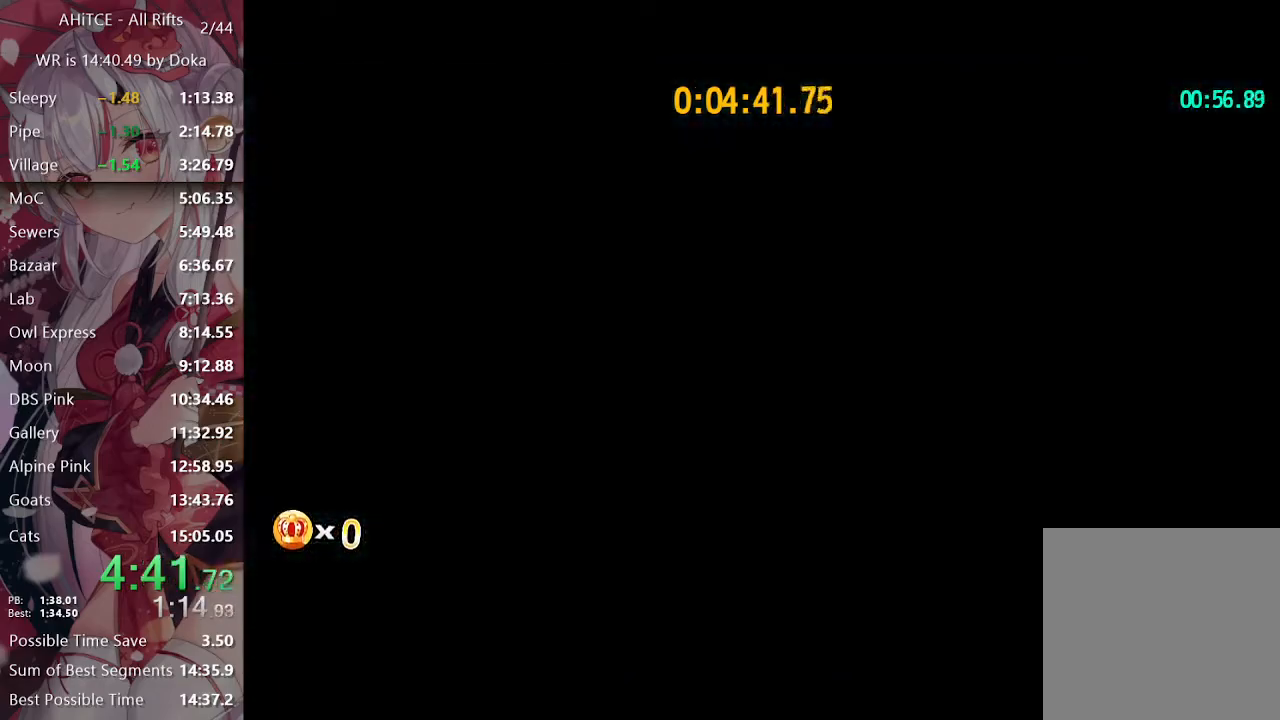
{"buttons": [], "left_stick": "center", "right_stick": "center", "events": []}
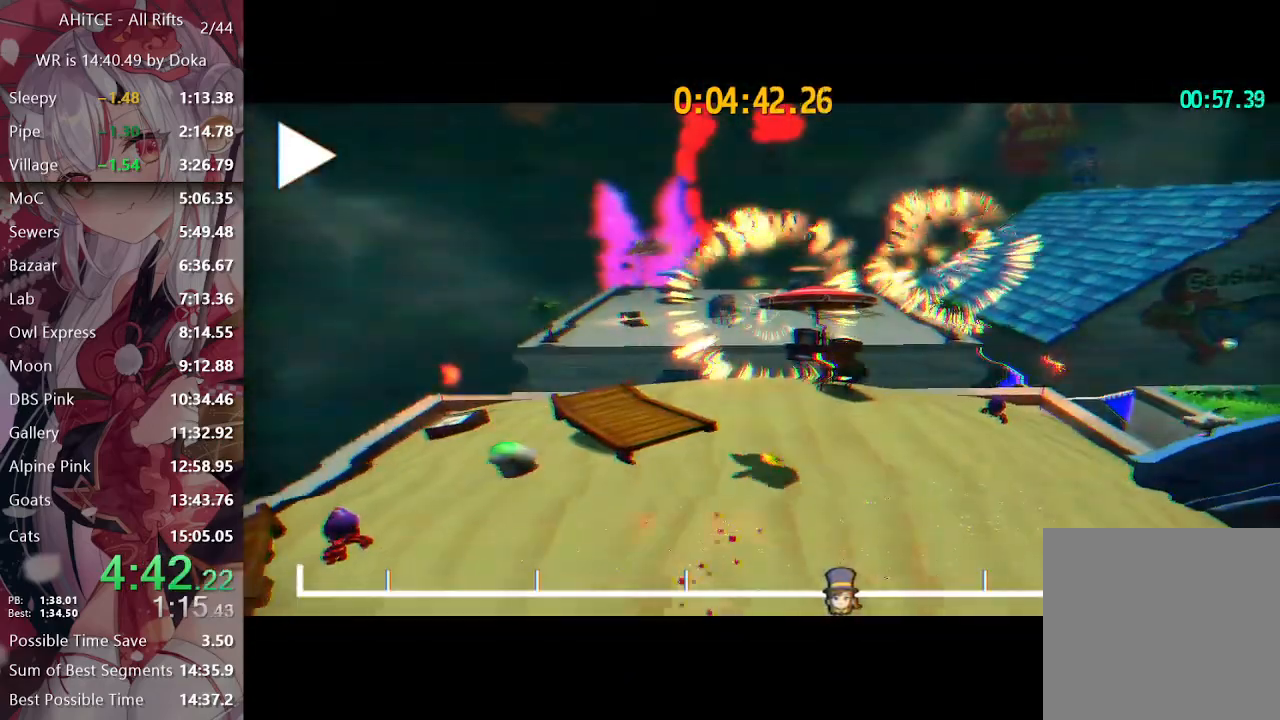
{"buttons": ["A"], "left_stick": "center", "right_stick": "center", "events": [[133, "A", "down"], [183, "A", "up"], [433, "A", "down"]]}
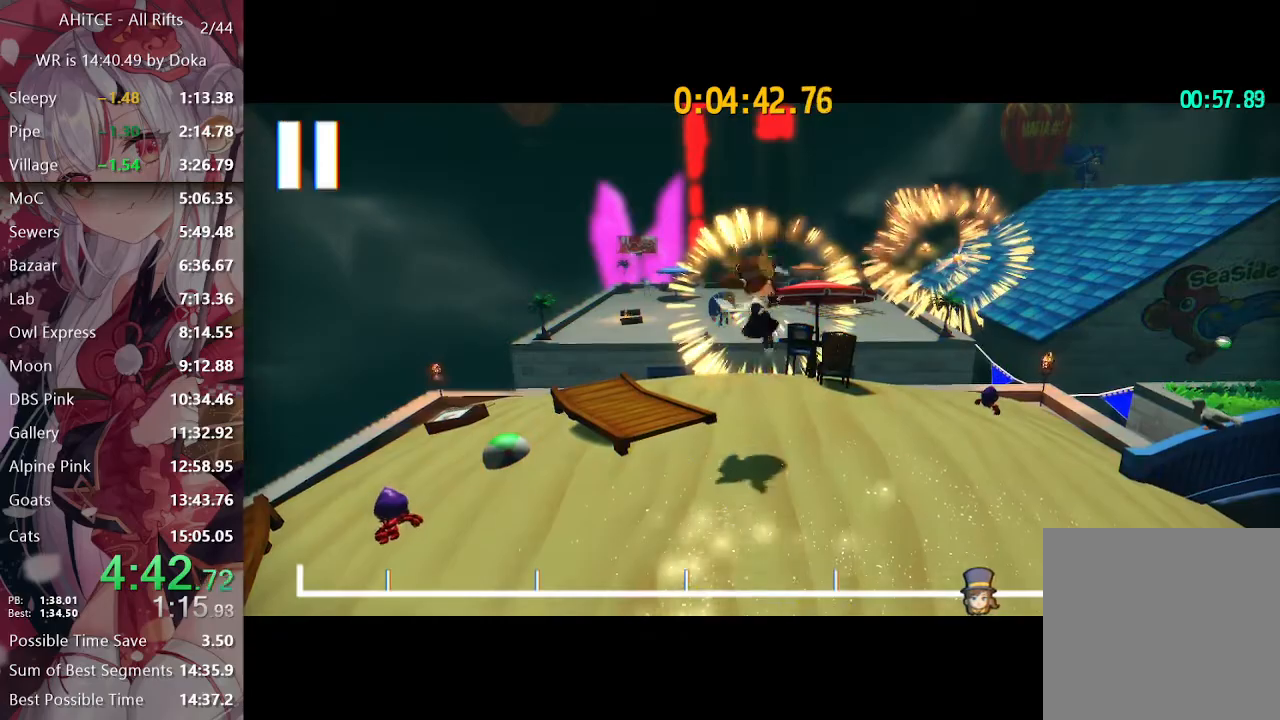
{"buttons": ["L2"], "left_stick": "up", "right_stick": "center", "events": [[50, "A", "up"], [133, "A", "down"], [217, "A", "up"], [233, "left_stick", "up"], [283, "L2", "down"]]}
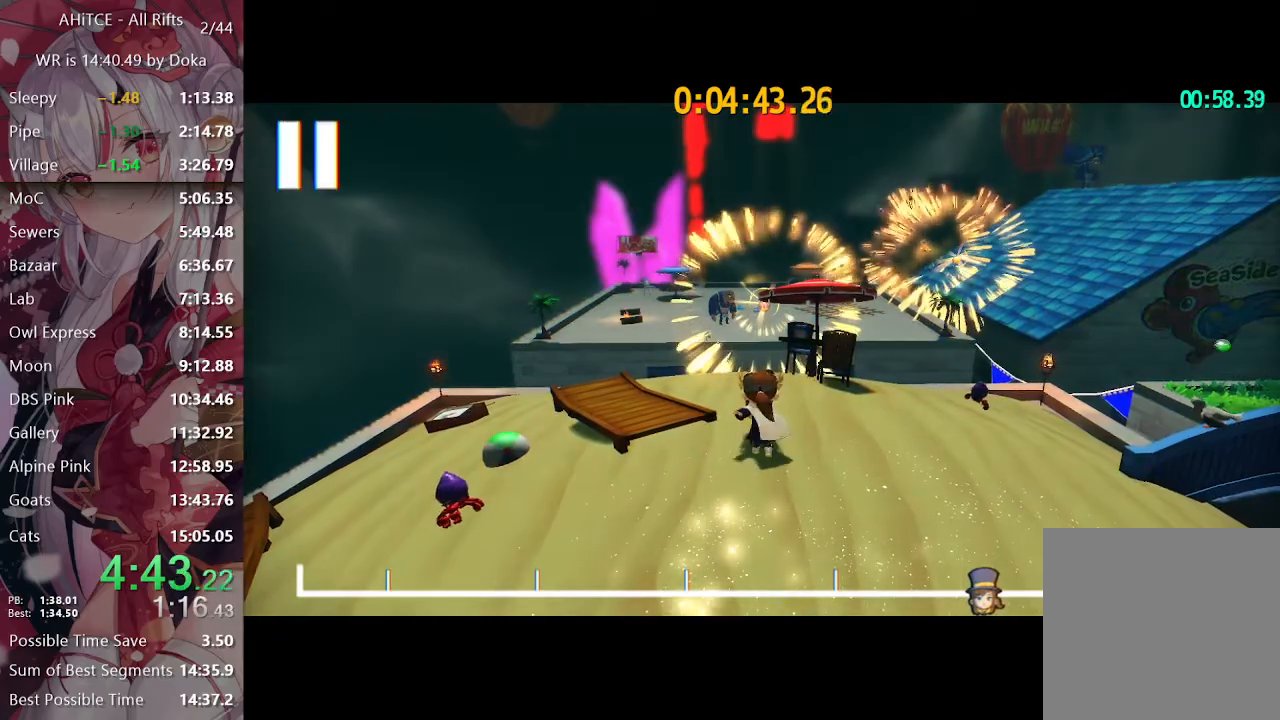
{"buttons": ["L2"], "left_stick": "up", "right_stick": "center", "events": []}
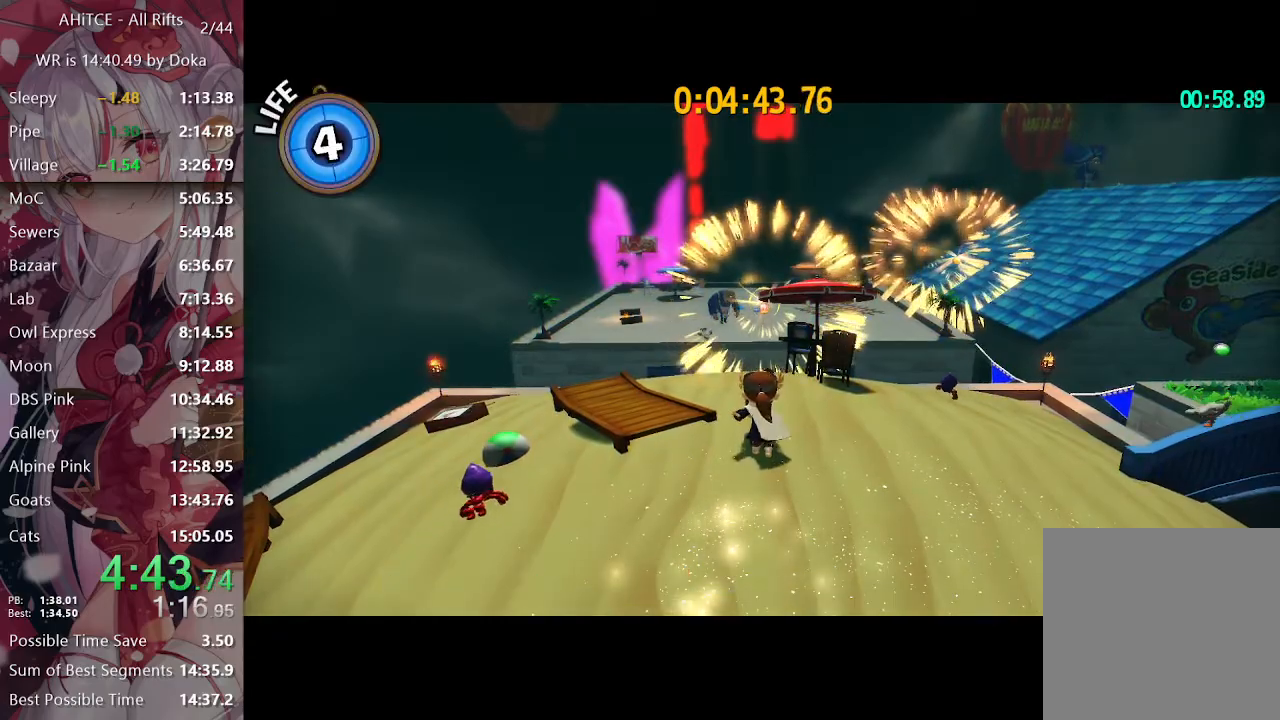
{"buttons": ["L2"], "left_stick": "up", "right_stick": "center", "events": [[267, "R2", "down"], [383, "R2", "up"]]}
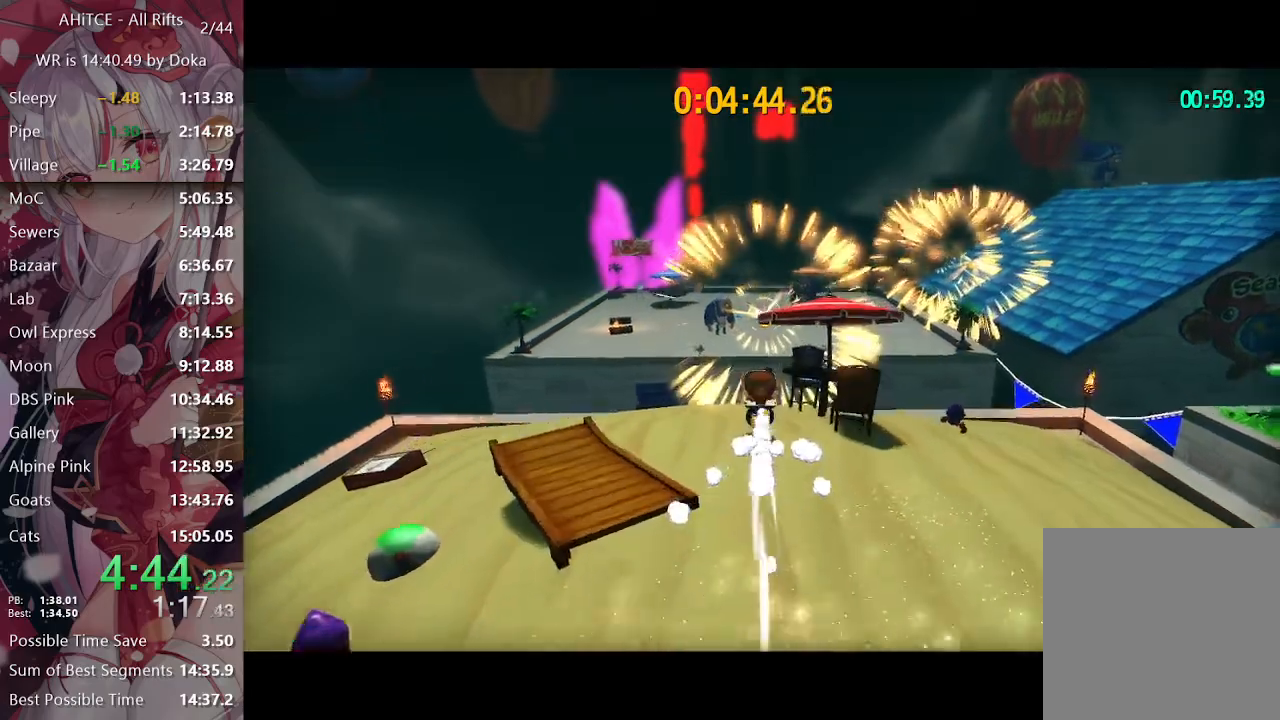
{"buttons": ["L2"], "left_stick": "up", "right_stick": "center", "events": [[167, "right_stick", "right"], [283, "right_stick", "center"]]}
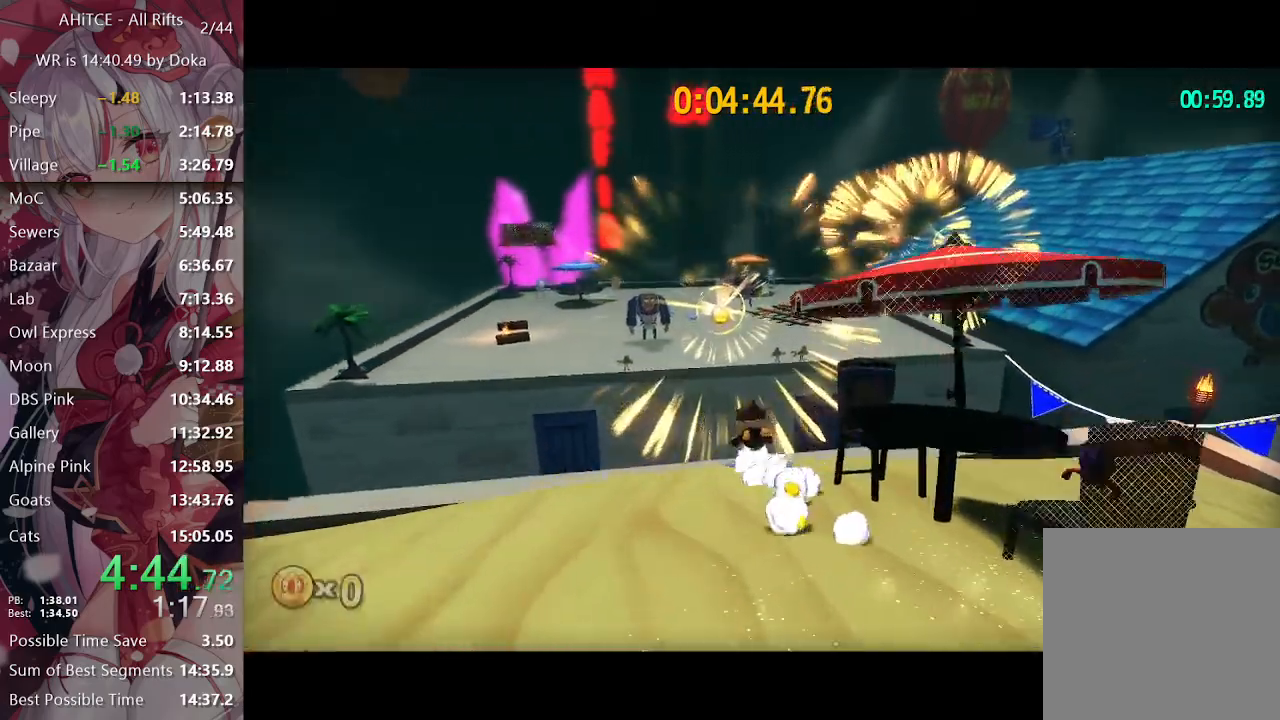
{"buttons": ["L2"], "left_stick": "up-right", "right_stick": "right", "events": [[83, "A", "down"], [133, "left_stick", "right"], [217, "A", "up"], [367, "left_stick", "up-right"], [450, "right_stick", "right"]]}
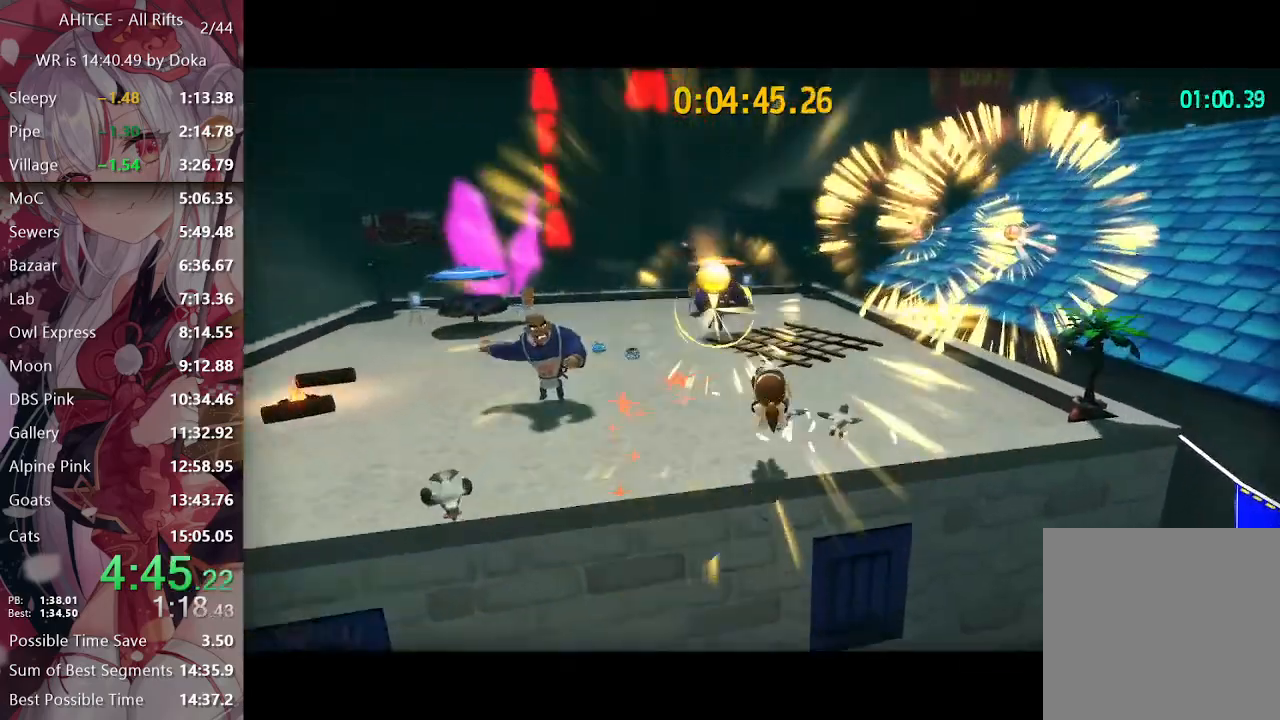
{"buttons": ["L2"], "left_stick": "up", "right_stick": "center", "events": [[300, "left_stick", "up"], [333, "right_stick", "center"]]}
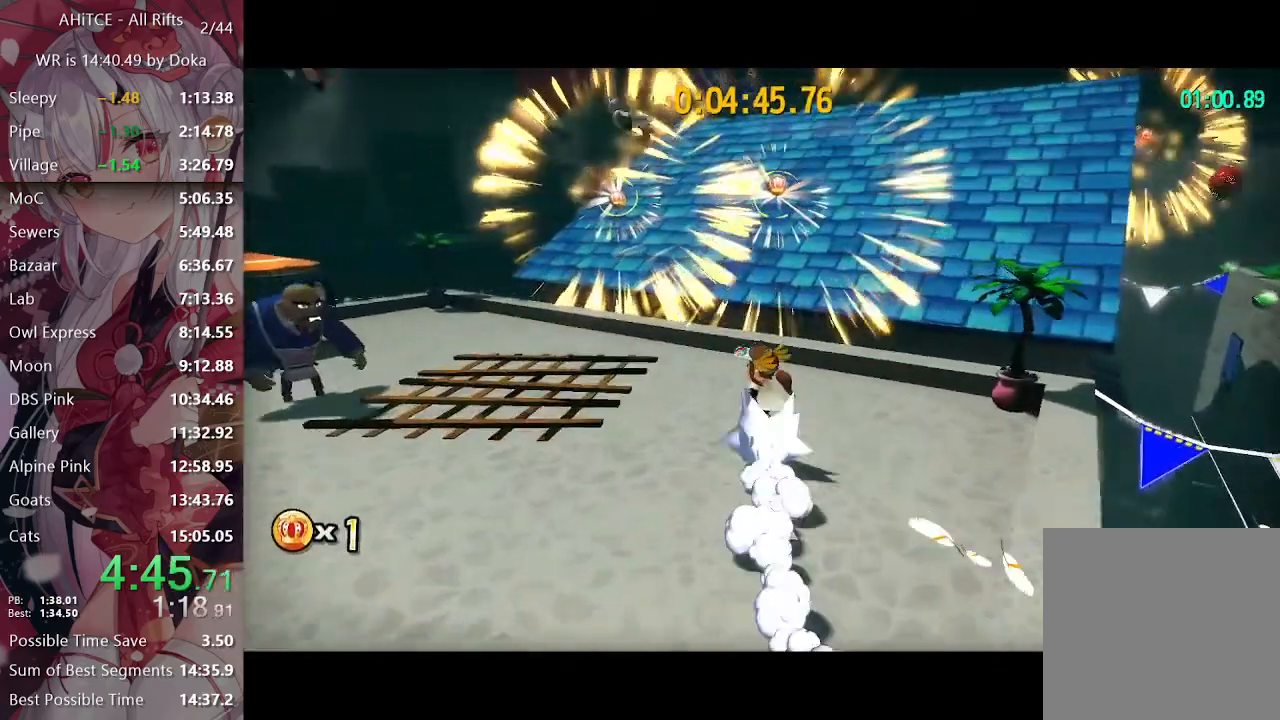
{"buttons": ["A", "L2"], "left_stick": "up-left", "right_stick": "center", "events": [[267, "A", "down"], [267, "left_stick", "up-left"]]}
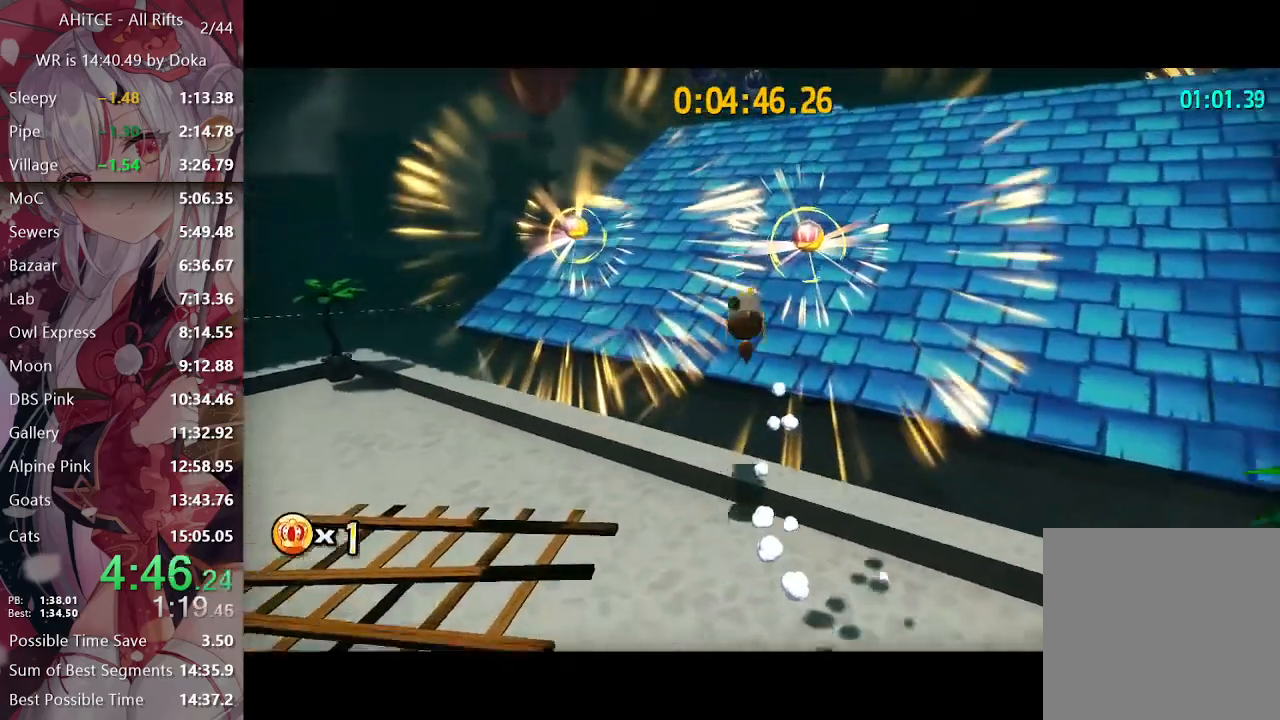
{"buttons": ["L2"], "left_stick": "up-right", "right_stick": "right", "events": [[50, "A", "up"], [267, "left_stick", "up-right"], [350, "right_stick", "right"]]}
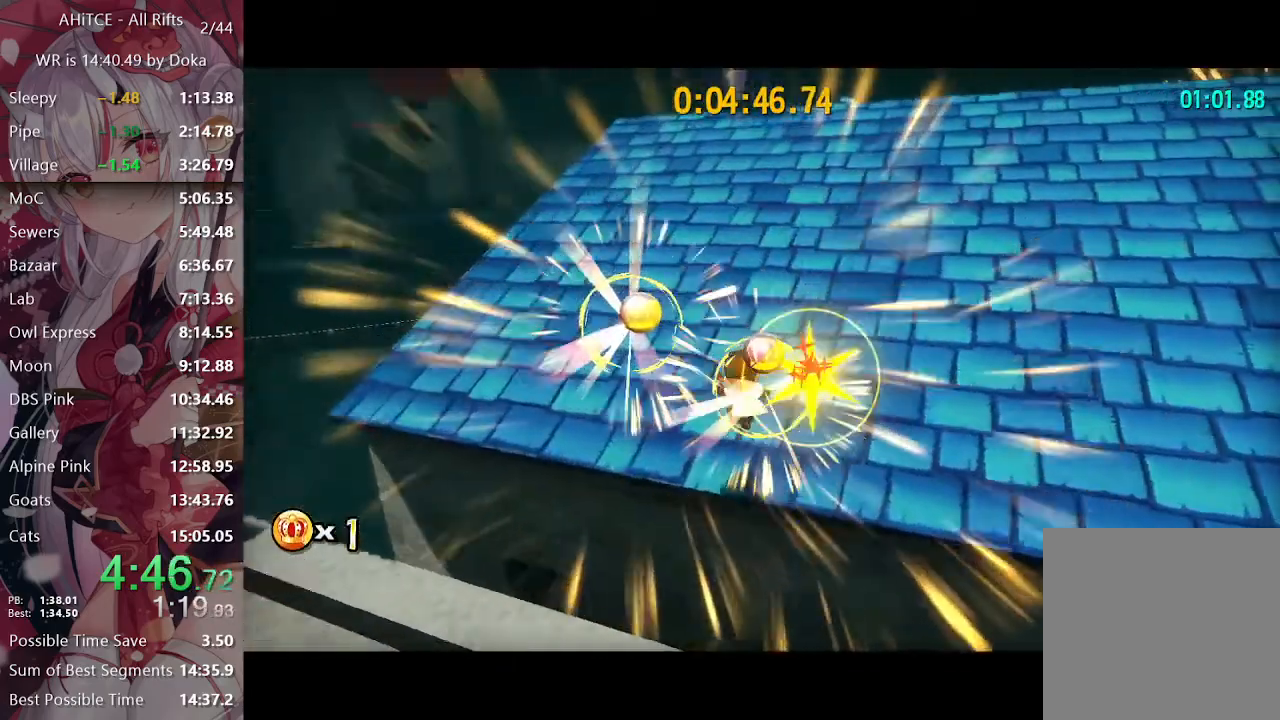
{"buttons": ["L2"], "left_stick": "up-right", "right_stick": "right", "events": [[183, "right_stick", "center"], [250, "A", "down"], [317, "A", "up"], [467, "right_stick", "right"]]}
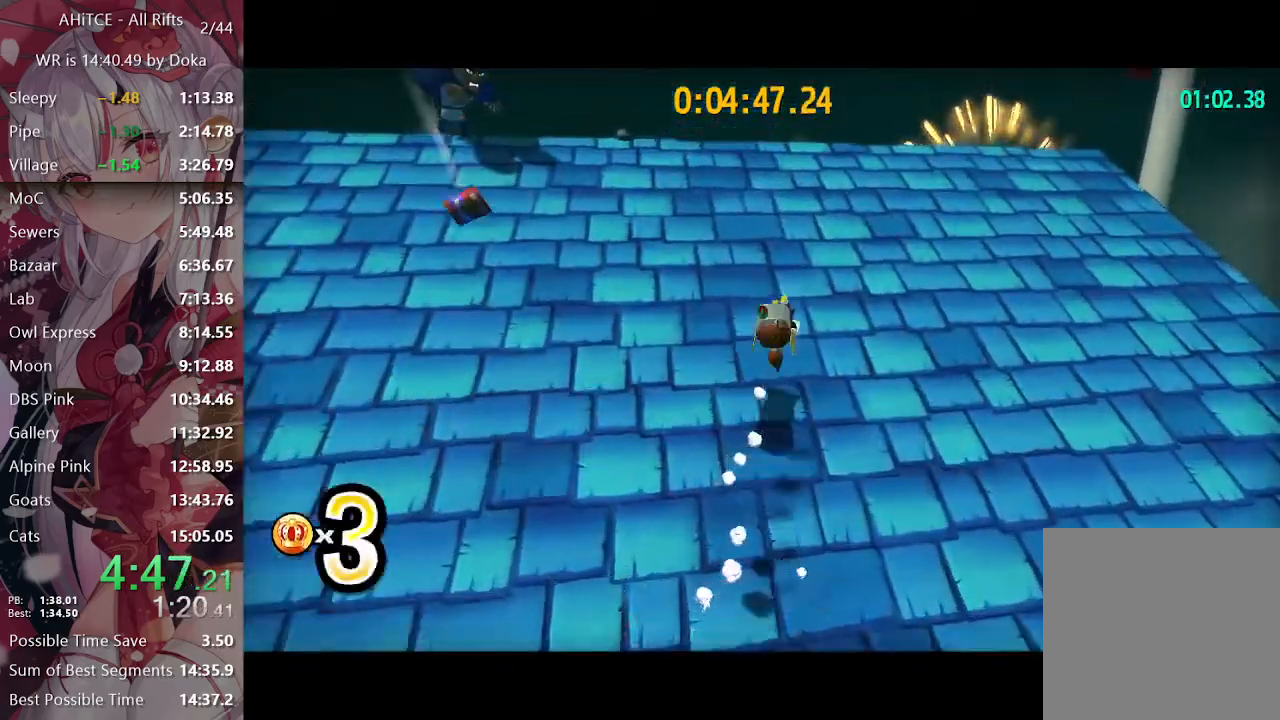
{"buttons": ["L2"], "left_stick": "up", "right_stick": "center", "events": [[250, "left_stick", "up"], [267, "right_stick", "center"], [417, "A", "down"], [483, "A", "up"]]}
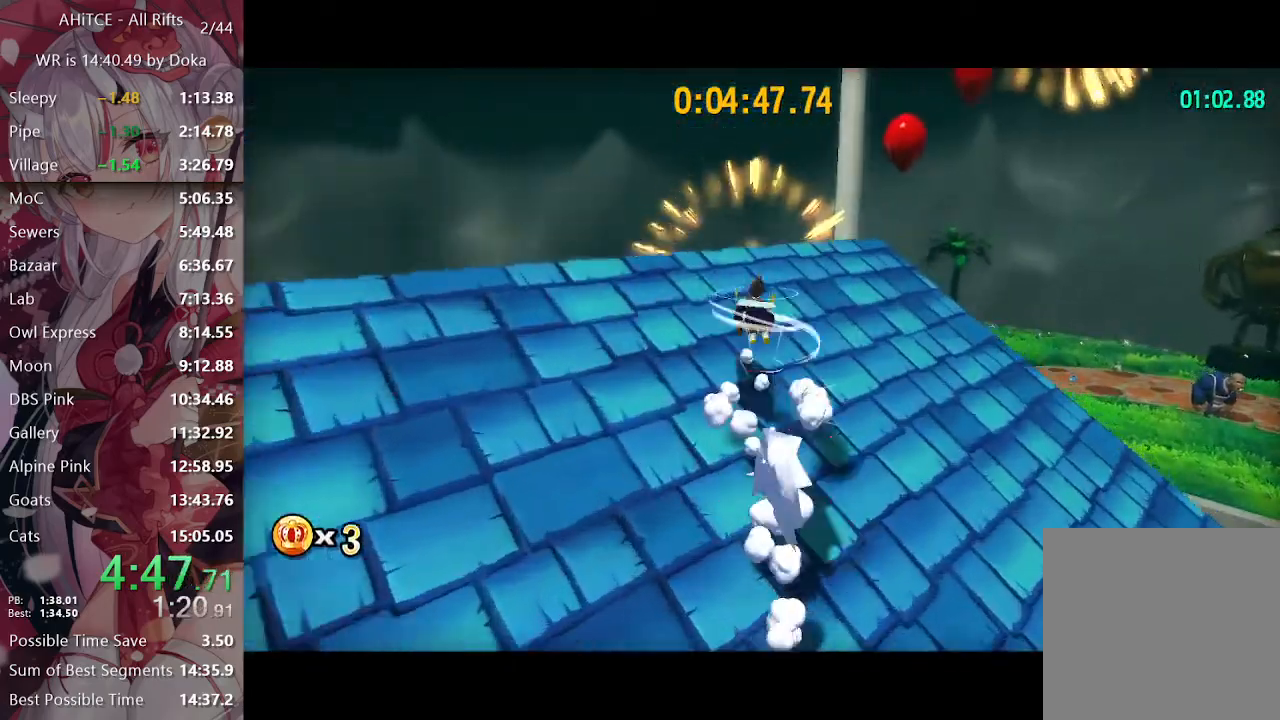
{"buttons": ["L2"], "left_stick": "up", "right_stick": "right", "events": [[383, "left_stick", "center"], [483, "left_stick", "up"], [500, "right_stick", "right"]]}